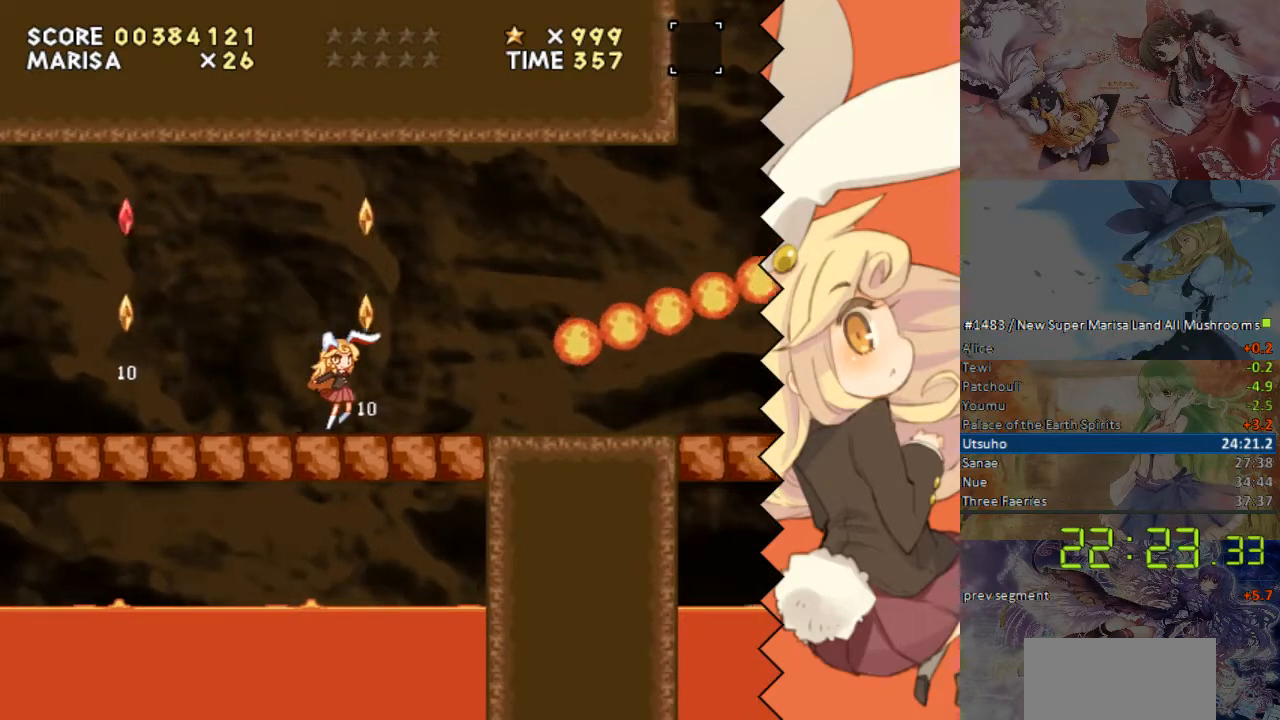
Gameplay with a controller (Nintendo layout); each line is a JSON object with the inputs held at the frame after it. "events" lists button and stick changes between this image and that frame as [ms after this image, input, new state], when the widget could be followed in between. Not read: B L1 L3 R1 R3 Y.
{"buttons": [], "events": [[319, "DPAD_RIGHT", "up"]]}
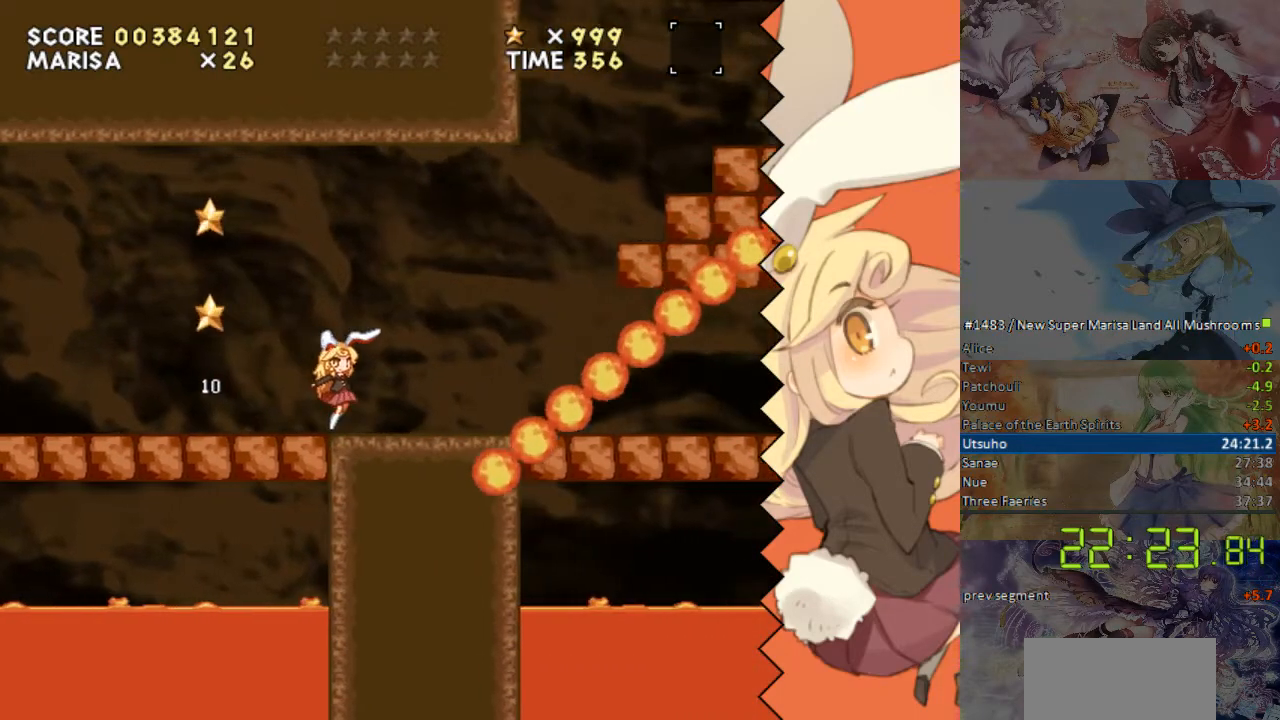
{"buttons": ["DPAD_RIGHT"], "events": [[168, "DPAD_RIGHT", "down"]]}
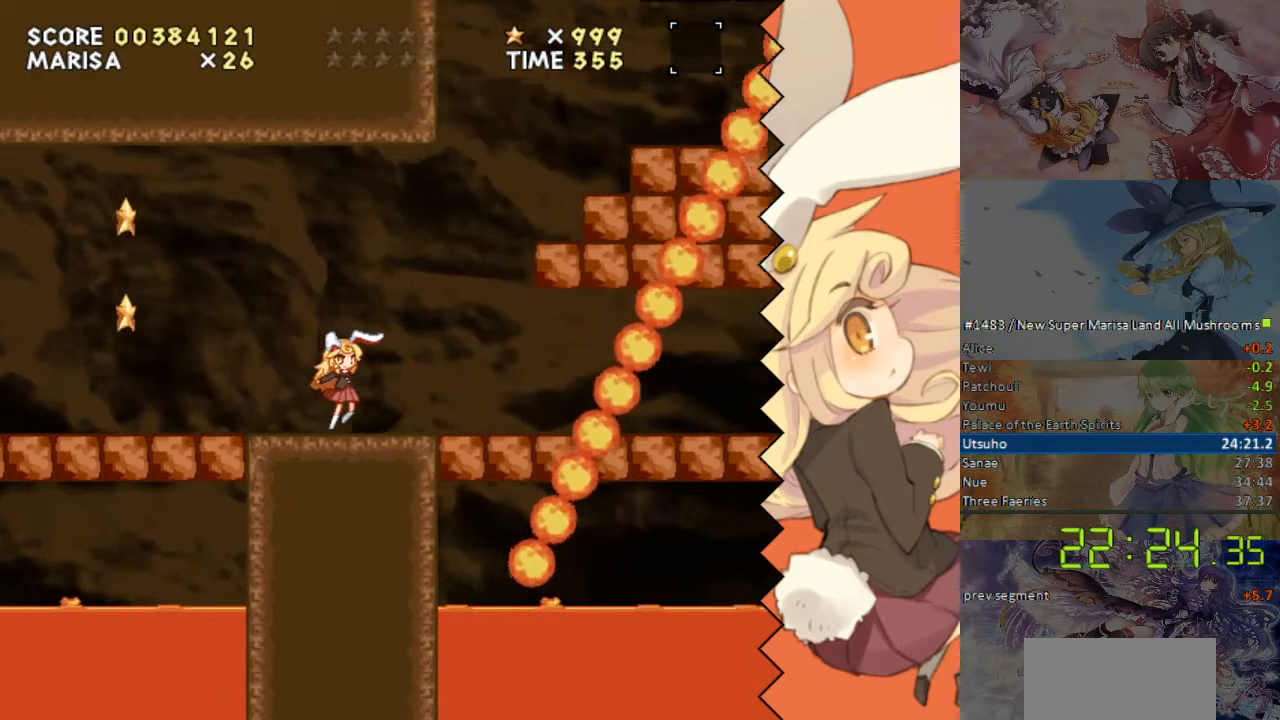
{"buttons": [], "events": [[184, "DPAD_RIGHT", "up"]]}
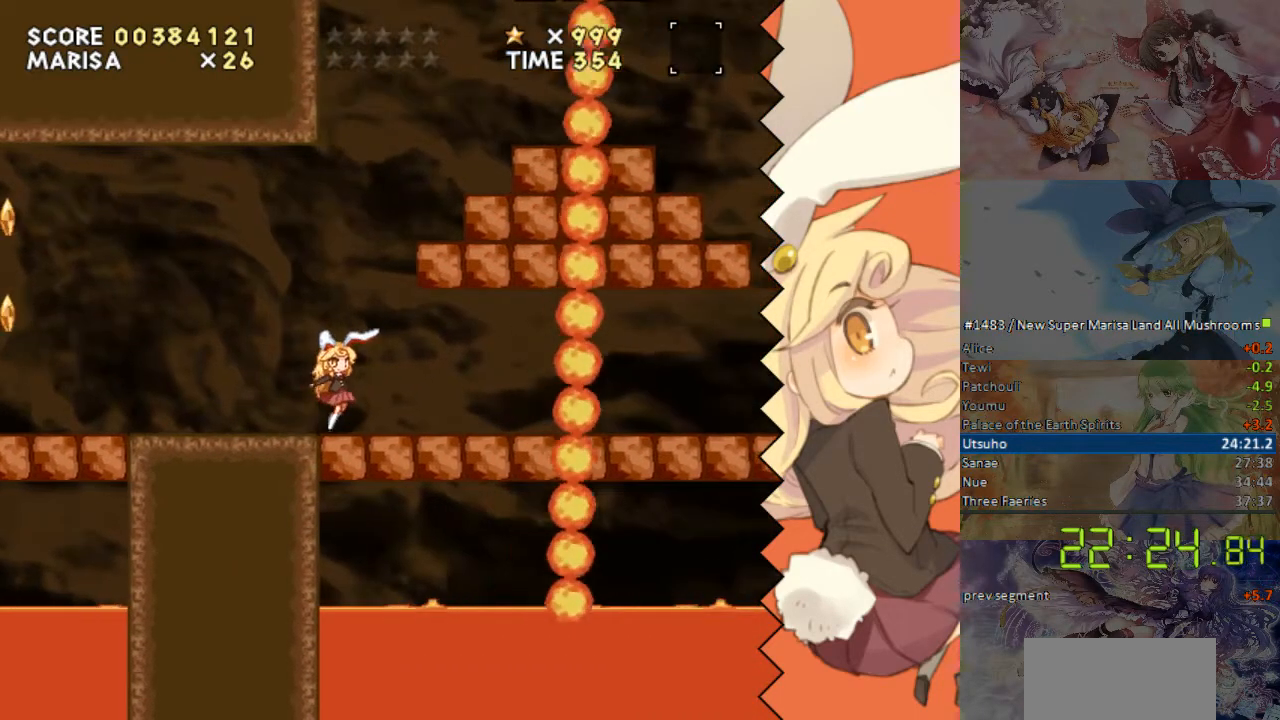
{"buttons": [], "events": [[17, "DPAD_RIGHT", "down"], [302, "DPAD_RIGHT", "up"]]}
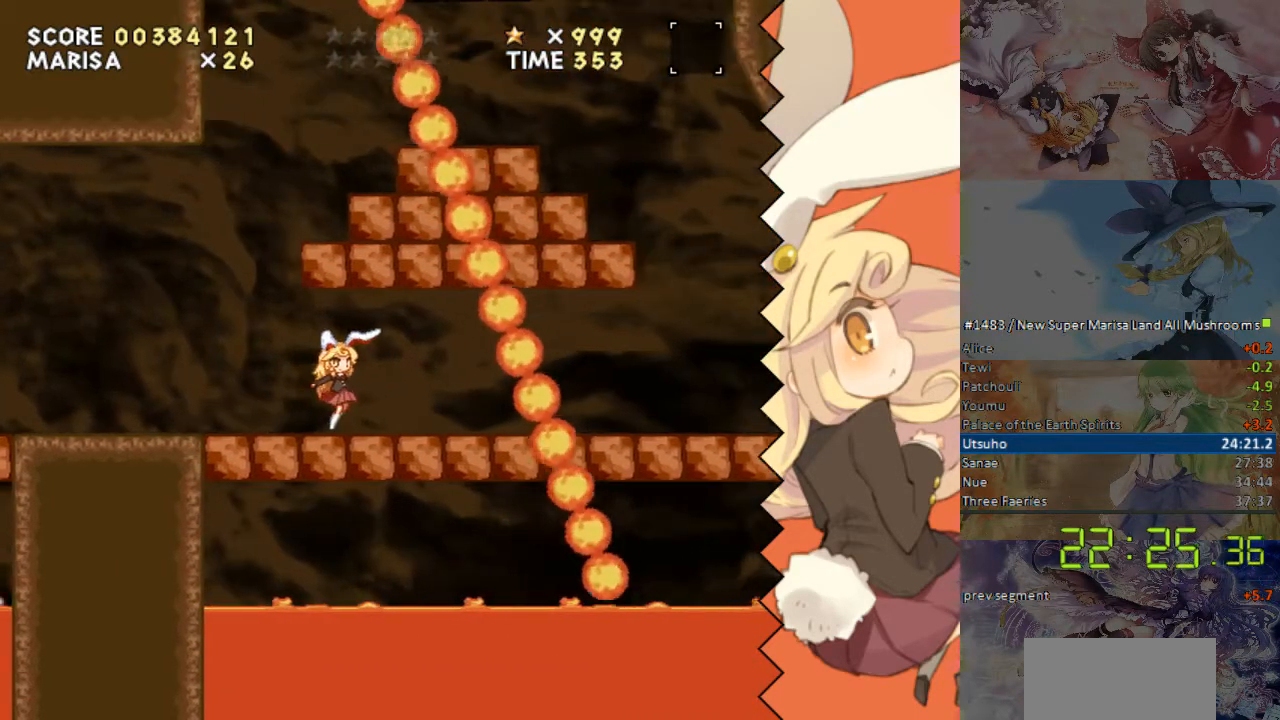
{"buttons": ["DPAD_RIGHT"], "events": [[251, "DPAD_RIGHT", "down"]]}
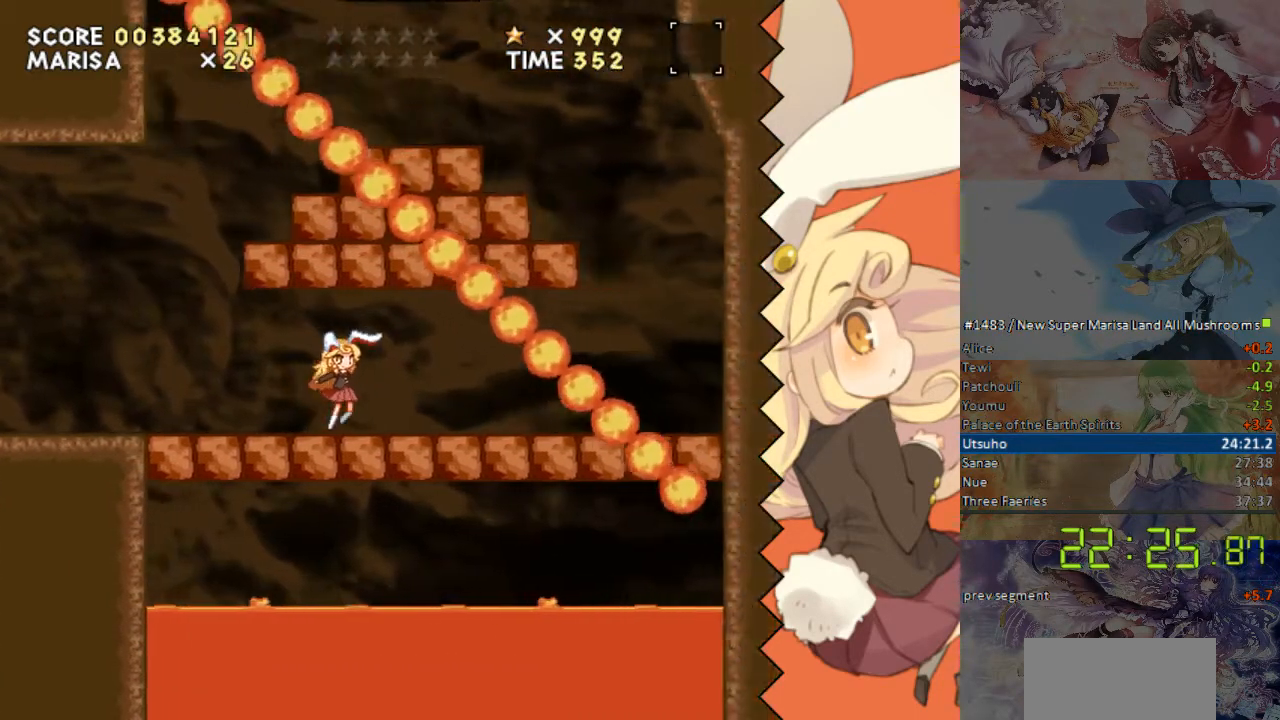
{"buttons": ["DPAD_RIGHT"], "events": [[50, "DPAD_RIGHT", "up"], [352, "DPAD_RIGHT", "down"]]}
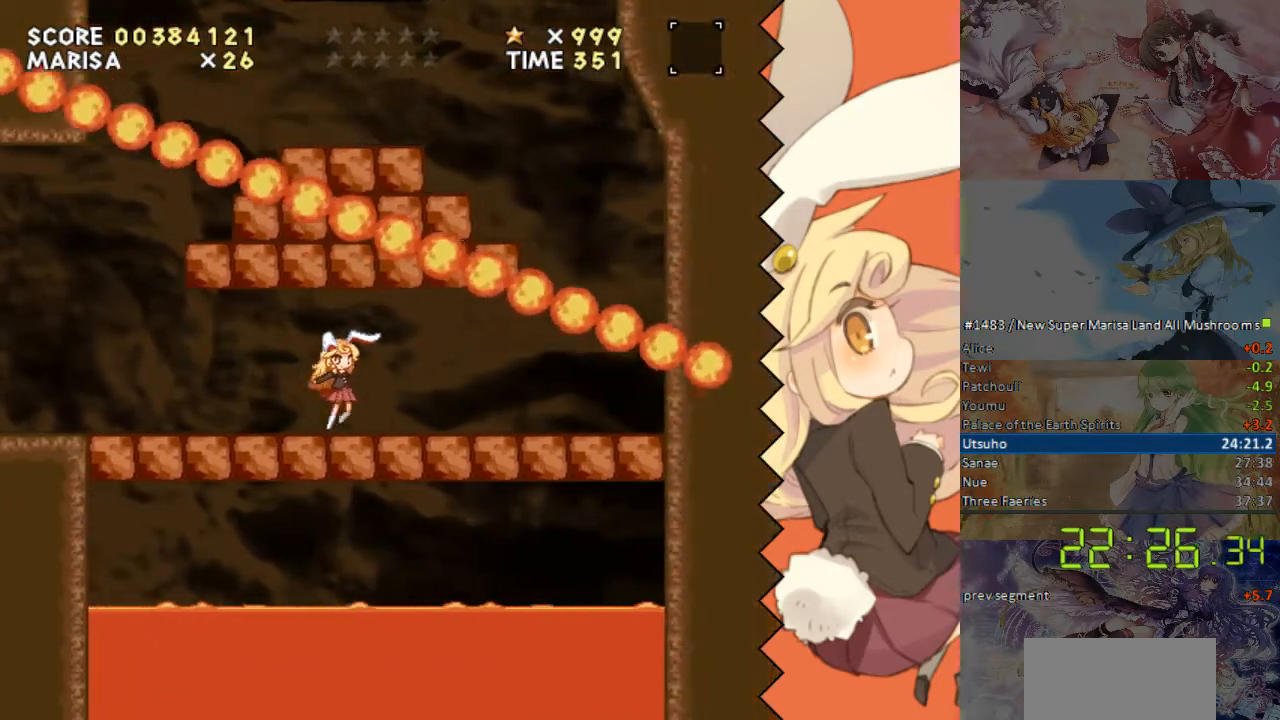
{"buttons": ["DPAD_RIGHT"], "events": []}
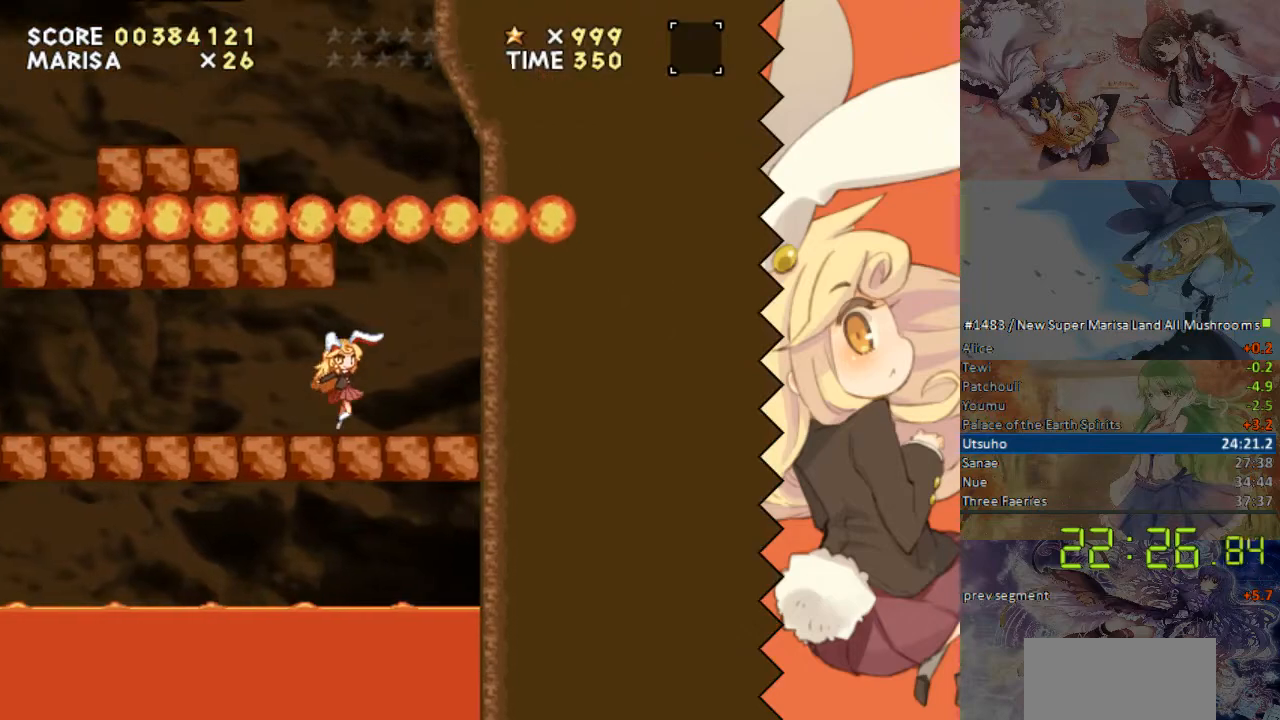
{"buttons": ["DPAD_DOWN"], "events": [[67, "DPAD_LEFT", "down"], [67, "DPAD_RIGHT", "up"], [218, "DPAD_LEFT", "up"], [469, "DPAD_DOWN", "down"]]}
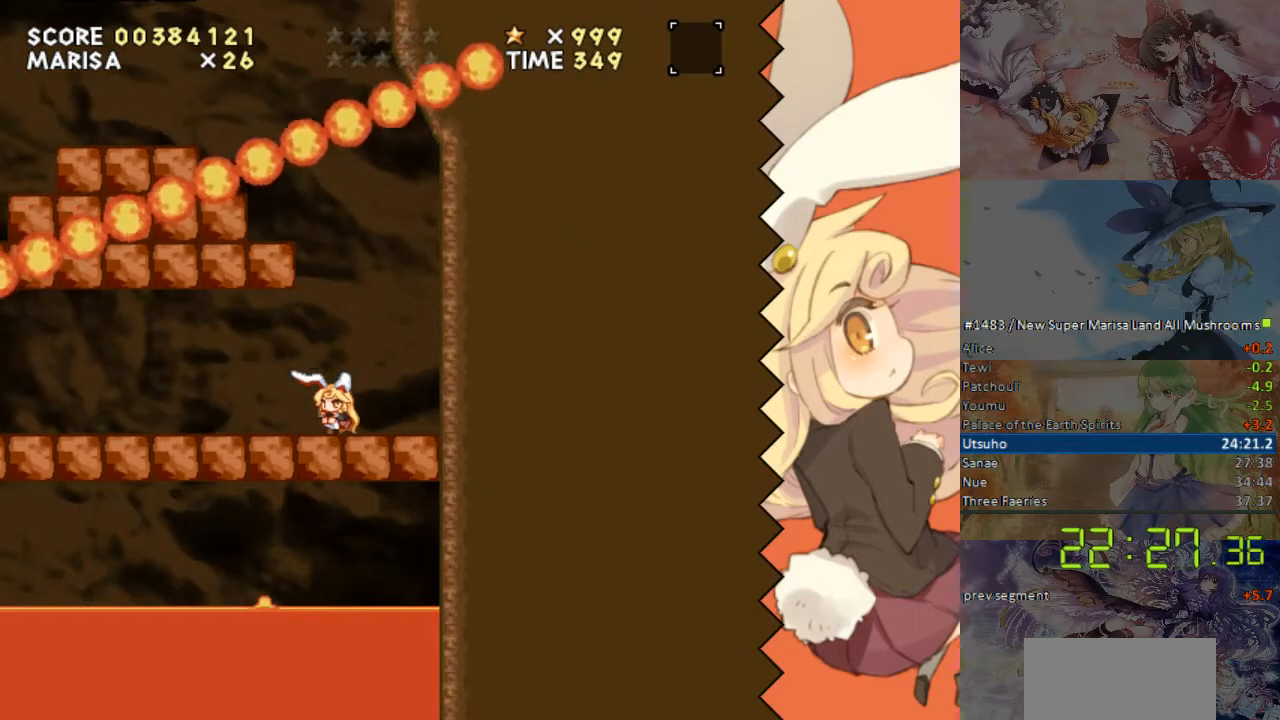
{"buttons": ["DPAD_LEFT"], "events": [[318, "DPAD_DOWN", "up"], [318, "DPAD_LEFT", "down"]]}
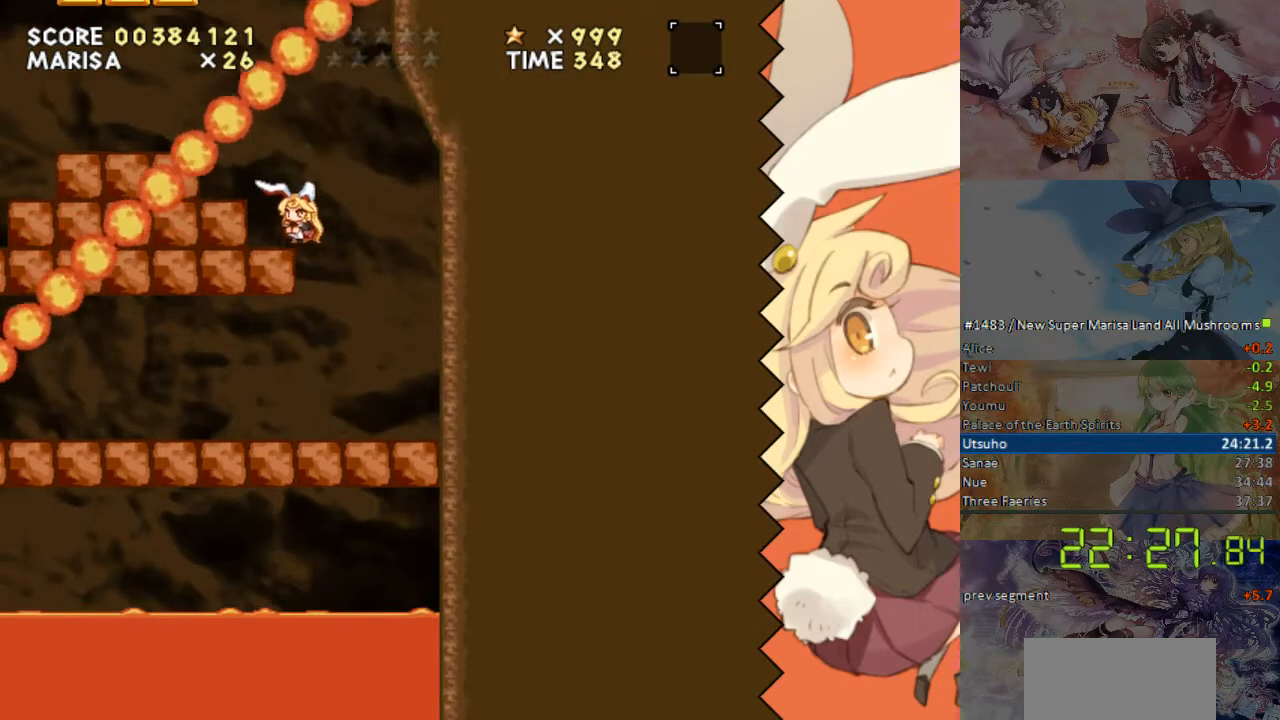
{"buttons": ["DPAD_LEFT"], "events": [[167, "DPAD_DOWN", "down"], [402, "DPAD_DOWN", "up"]]}
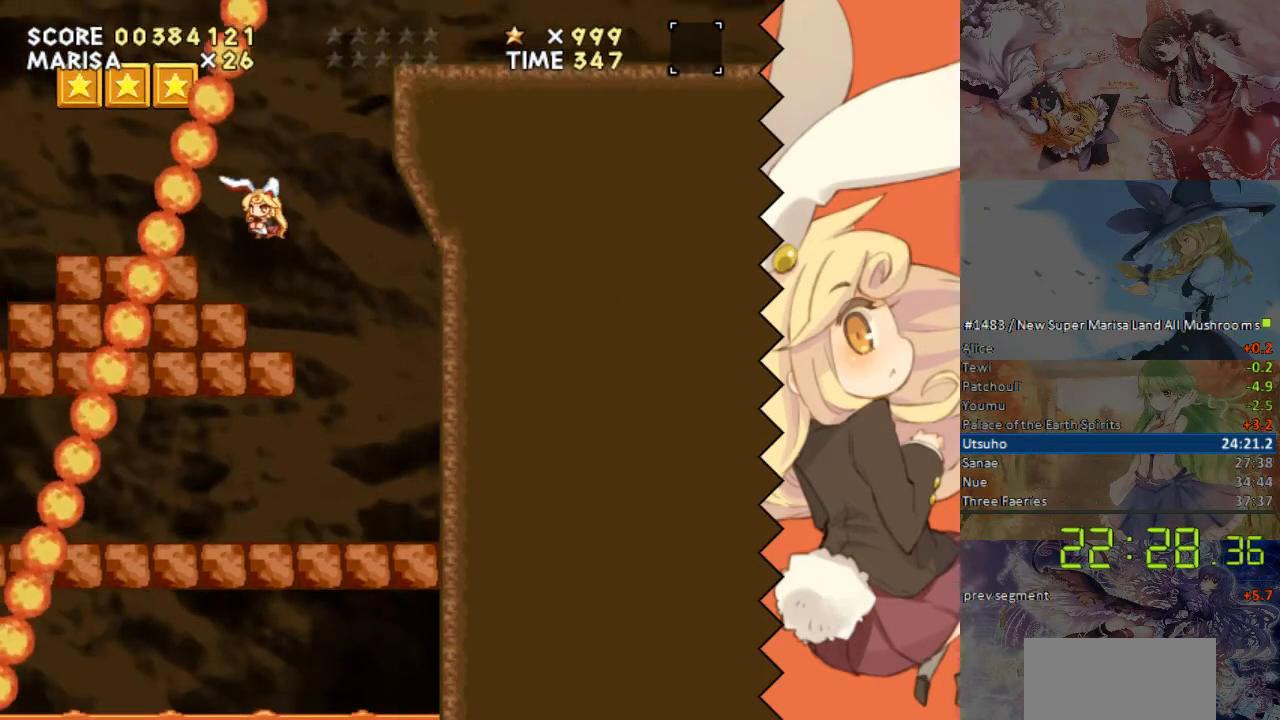
{"buttons": [], "events": [[402, "DPAD_LEFT", "up"]]}
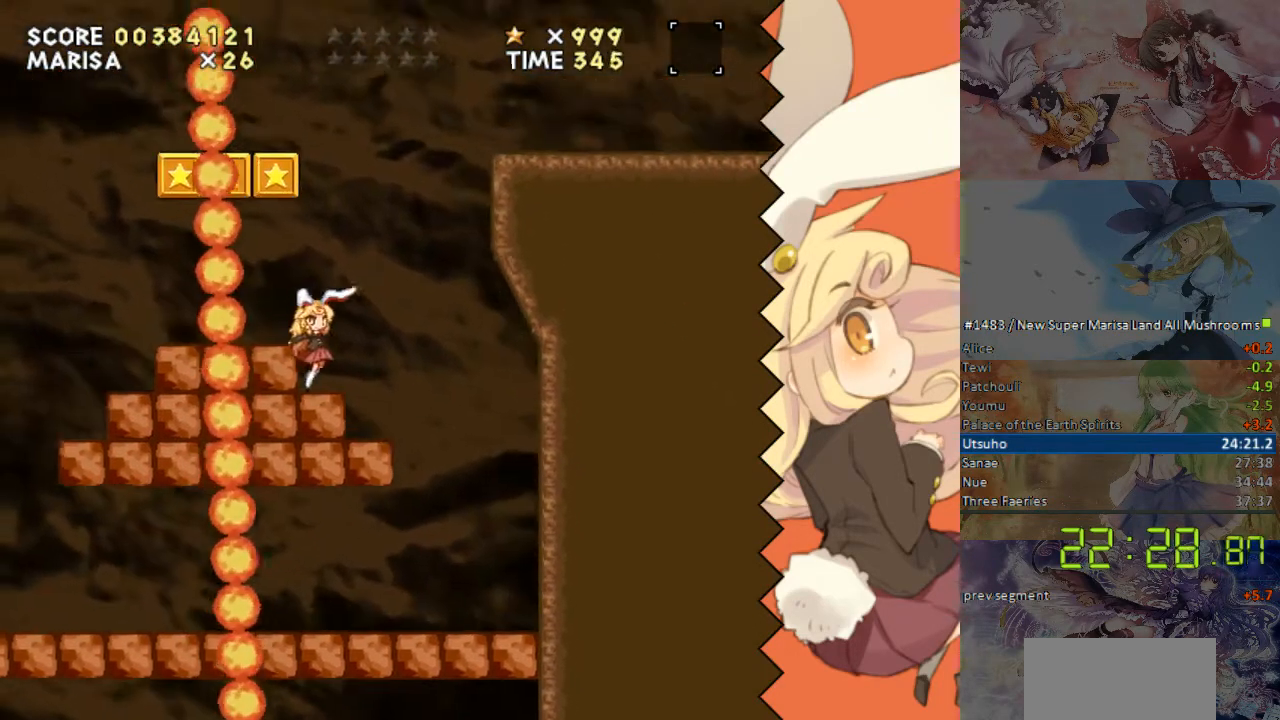
{"buttons": ["DPAD_RIGHT"], "events": [[50, "DPAD_RIGHT", "down"]]}
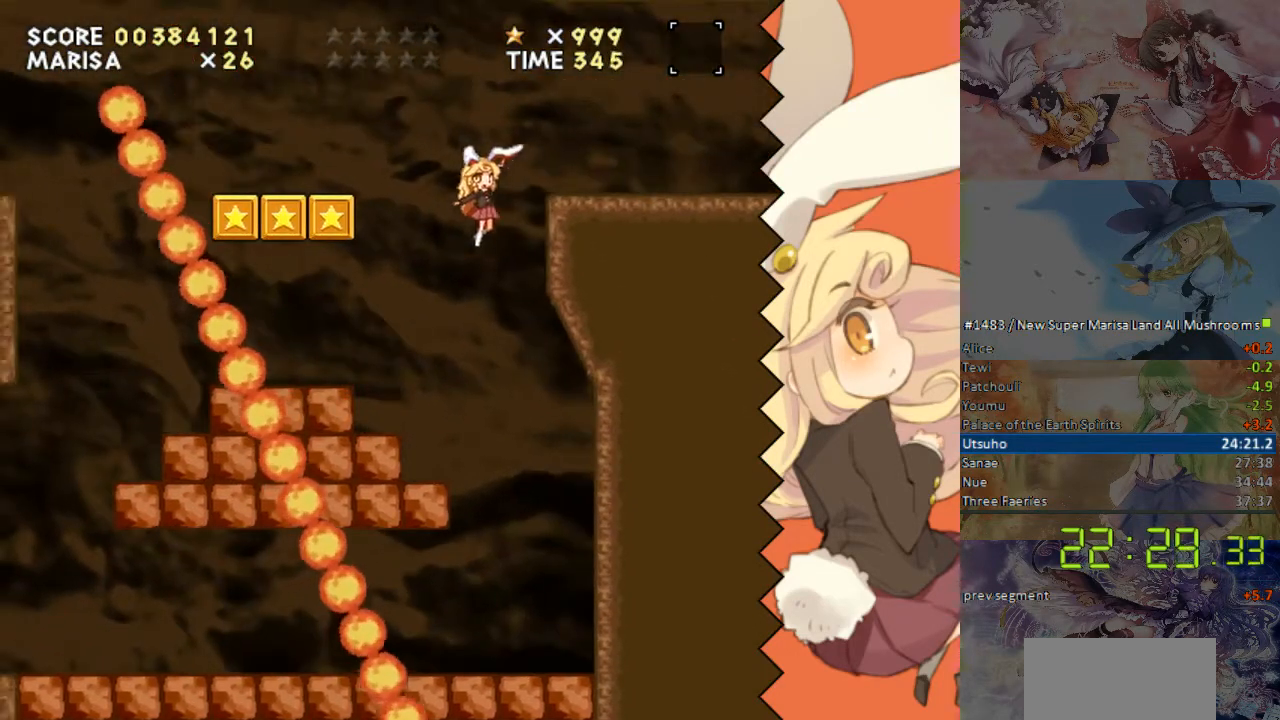
{"buttons": ["DPAD_RIGHT"], "events": []}
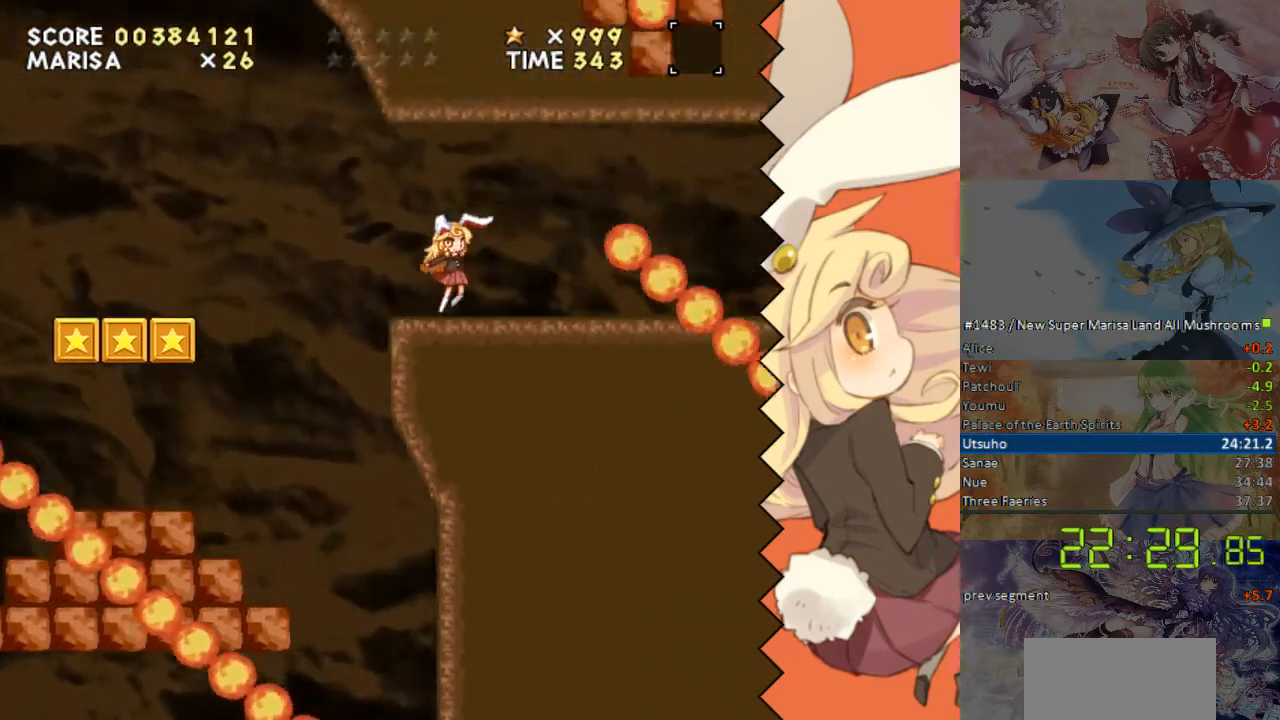
{"buttons": ["DPAD_LEFT"], "events": [[184, "DPAD_LEFT", "down"], [184, "DPAD_RIGHT", "up"]]}
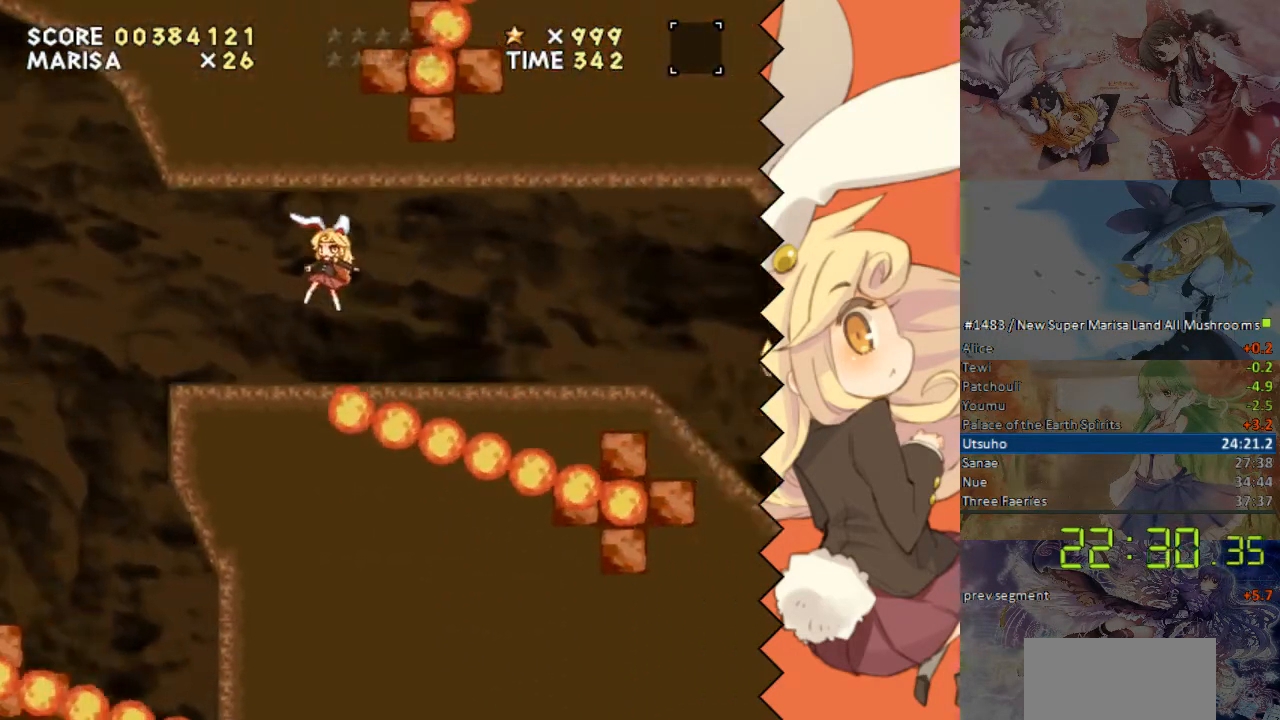
{"buttons": ["DPAD_RIGHT"], "events": [[17, "DPAD_LEFT", "up"], [168, "DPAD_RIGHT", "down"]]}
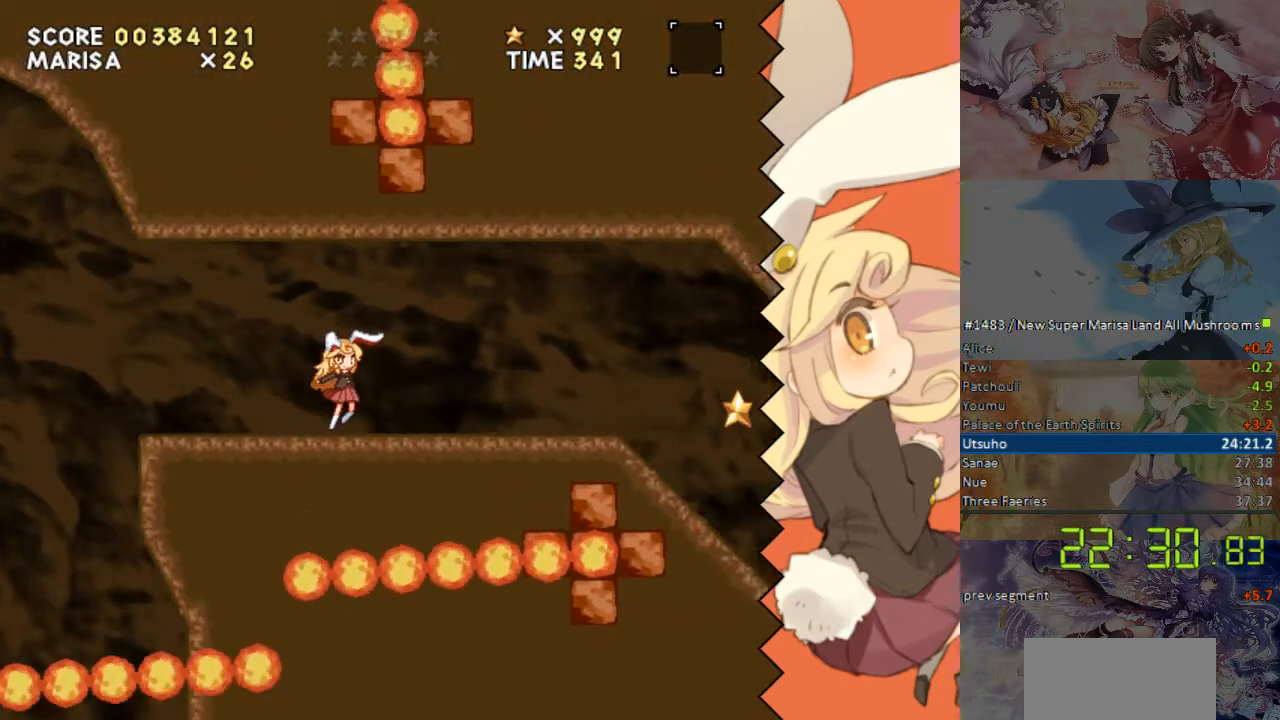
{"buttons": ["DPAD_RIGHT"], "events": []}
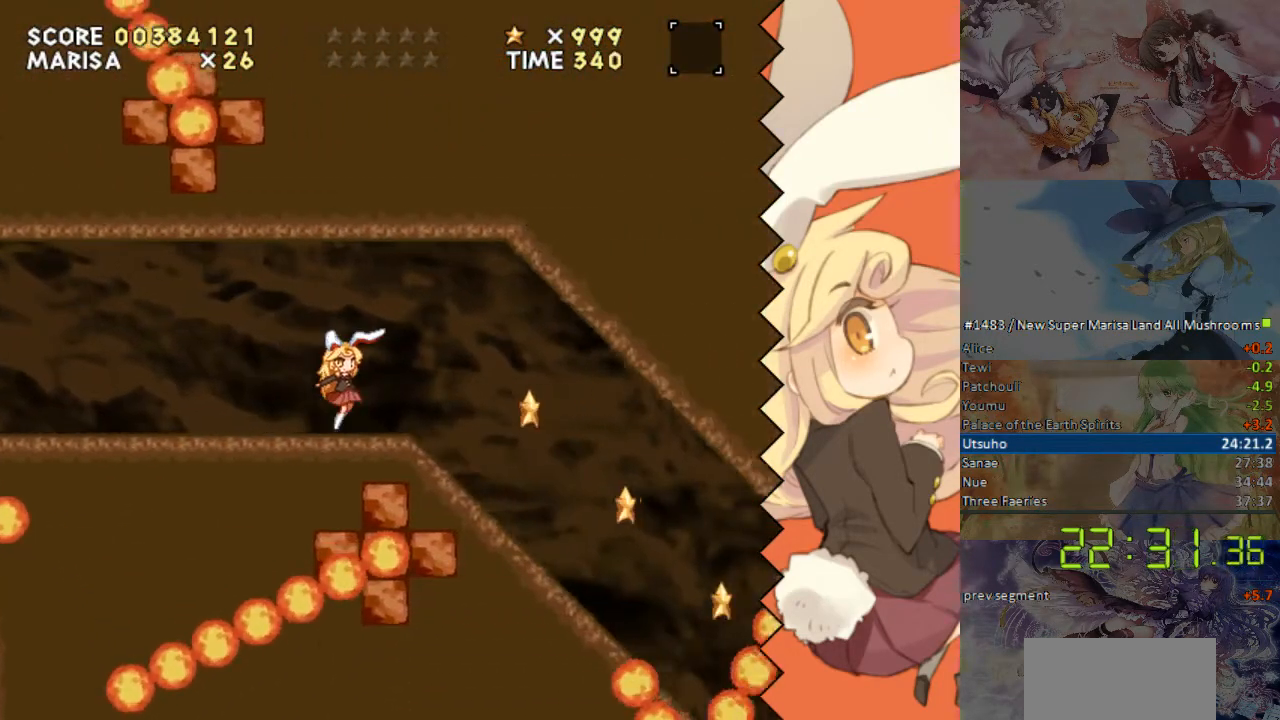
{"buttons": [], "events": [[100, "DPAD_RIGHT", "up"], [251, "DPAD_LEFT", "down"], [419, "DPAD_LEFT", "up"]]}
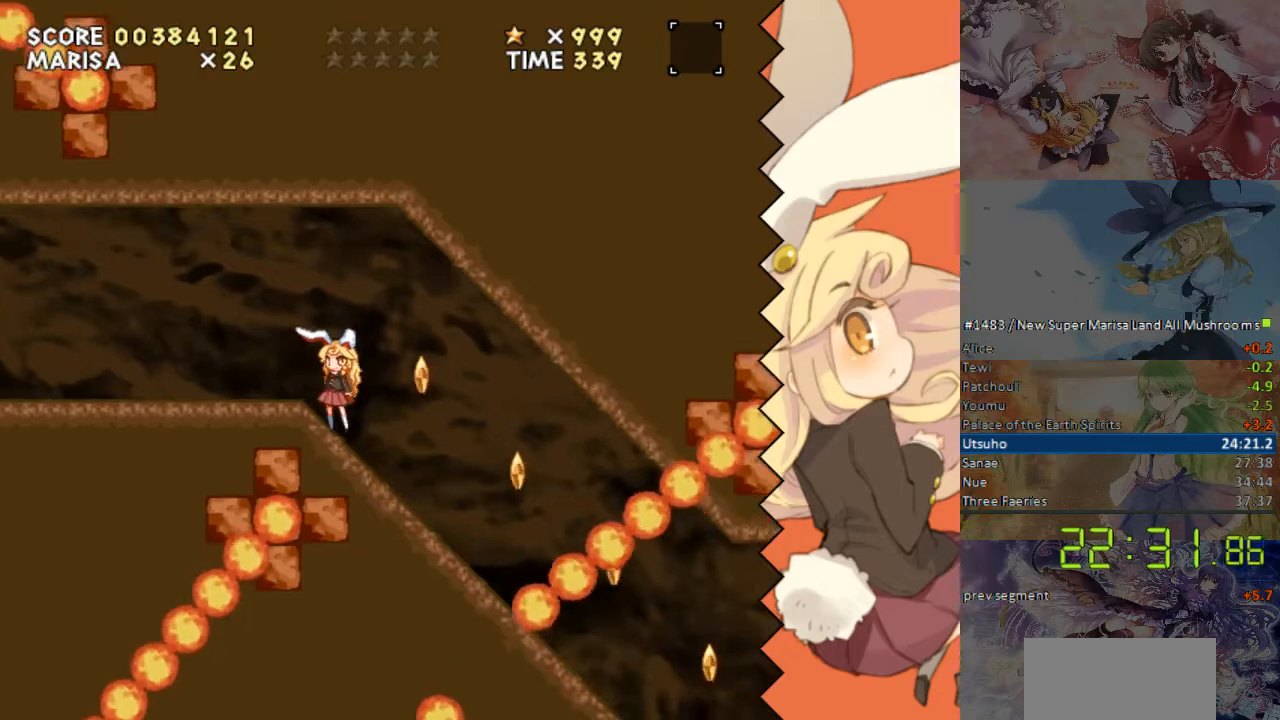
{"buttons": [], "events": [[101, "DPAD_LEFT", "down"], [302, "DPAD_LEFT", "up"]]}
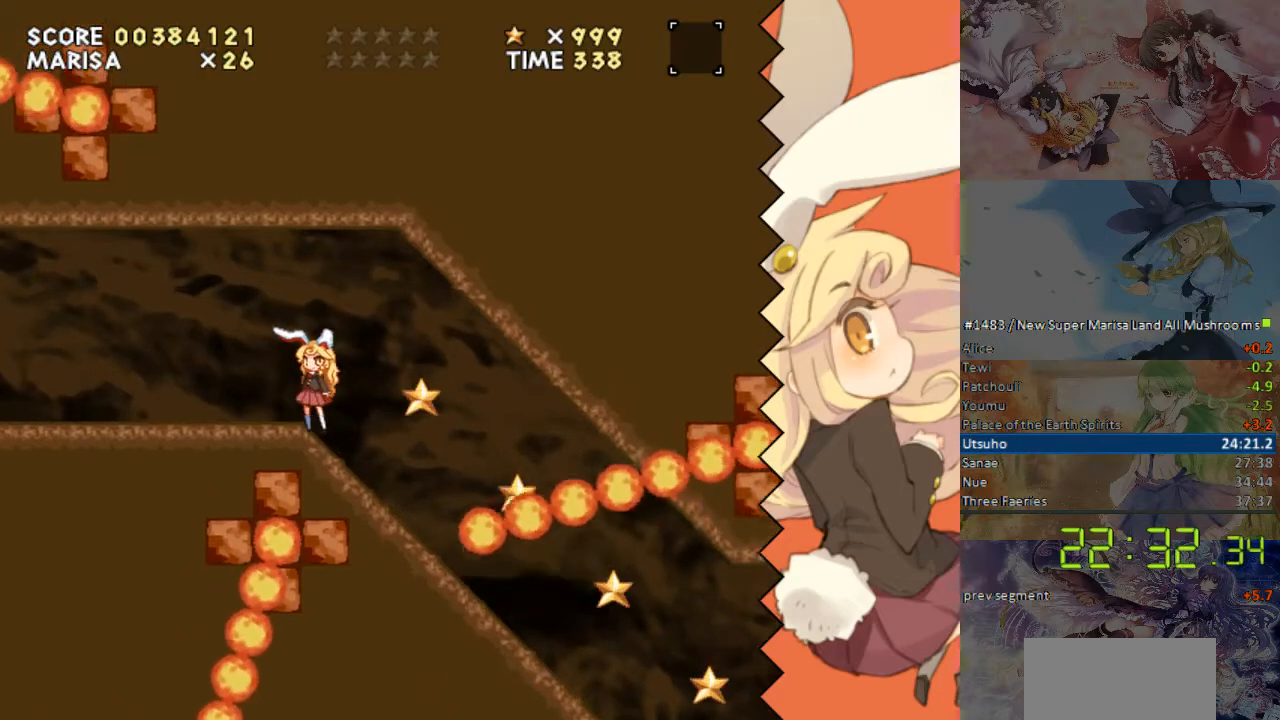
{"buttons": ["DPAD_RIGHT"], "events": [[268, "DPAD_RIGHT", "down"]]}
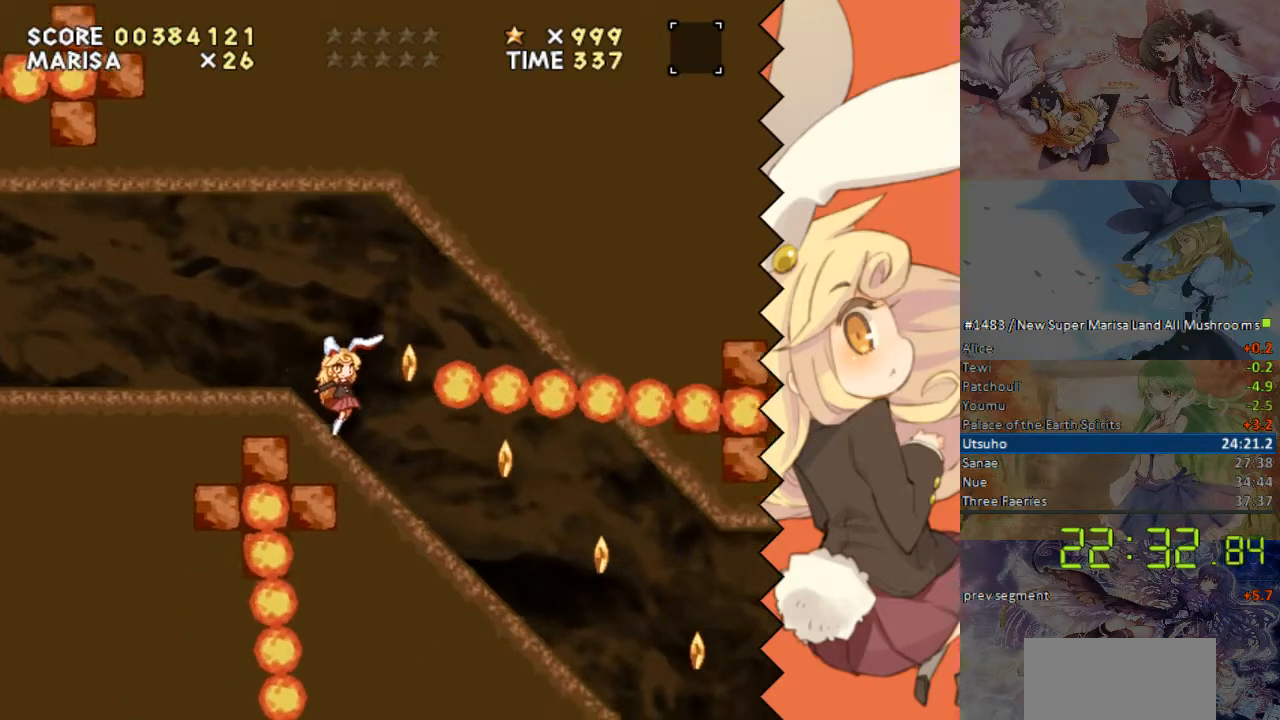
{"buttons": ["DPAD_RIGHT"], "events": []}
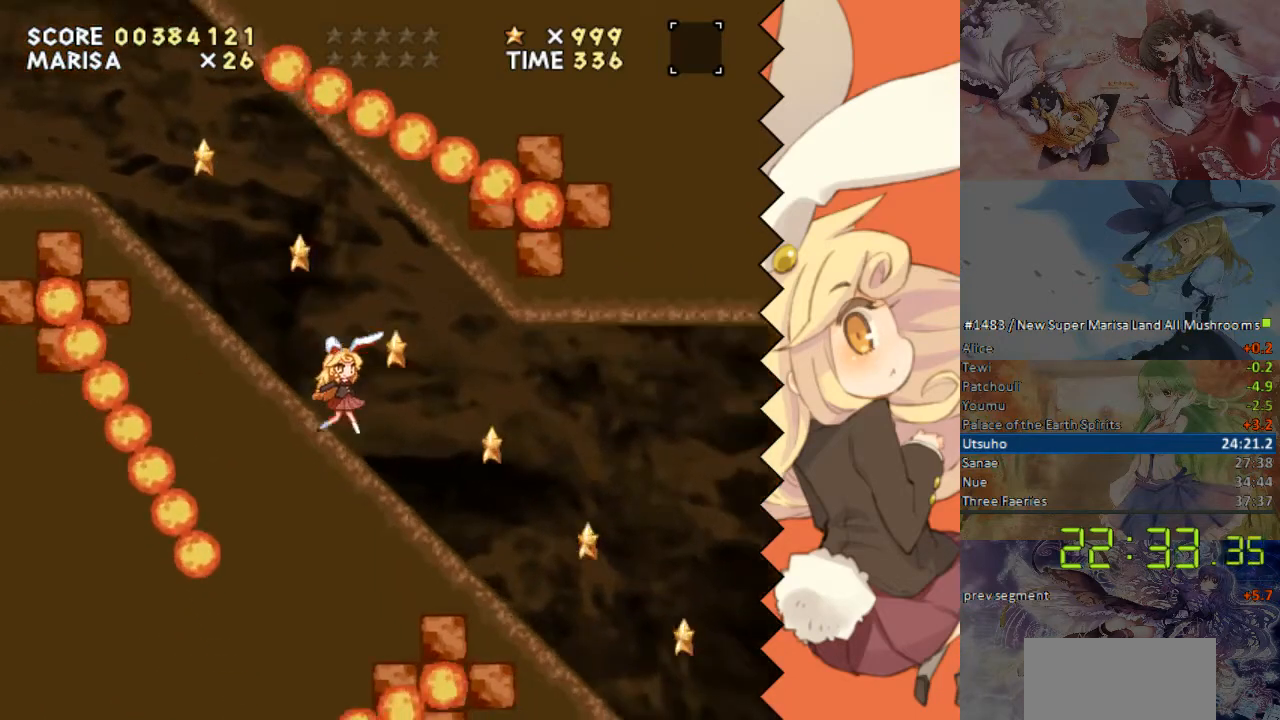
{"buttons": ["DPAD_RIGHT"], "events": []}
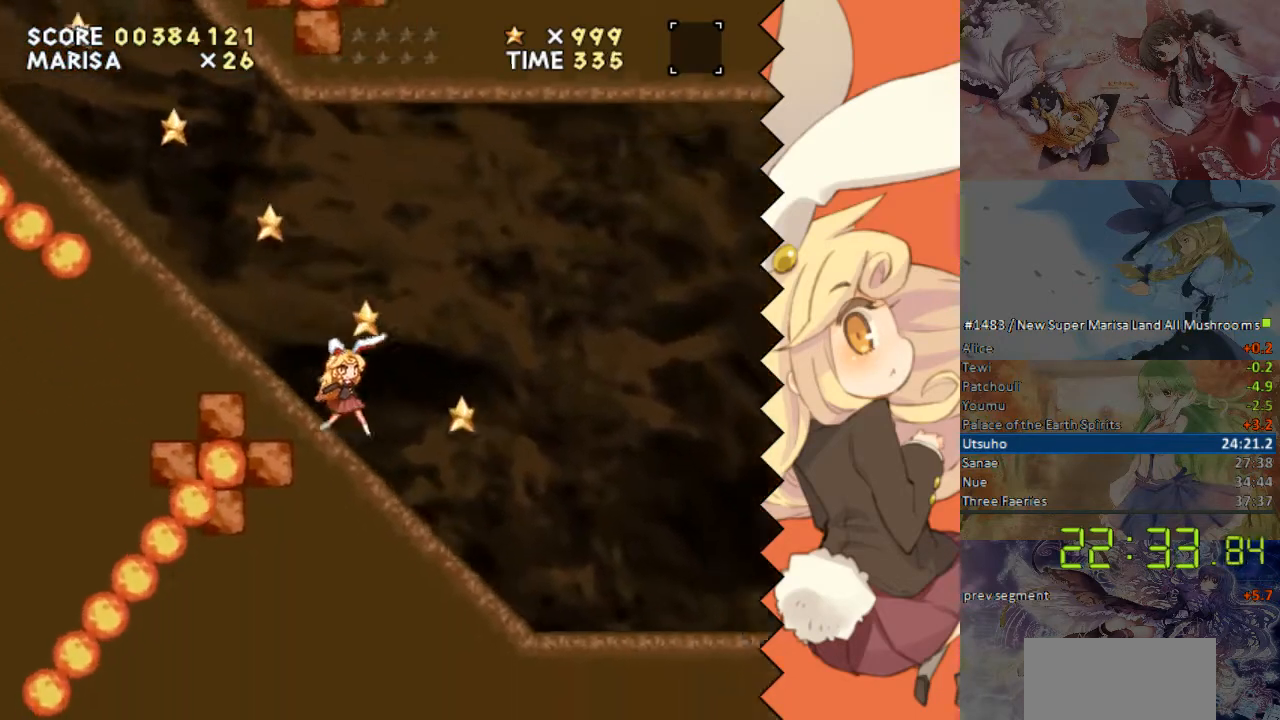
{"buttons": ["DPAD_RIGHT"], "events": []}
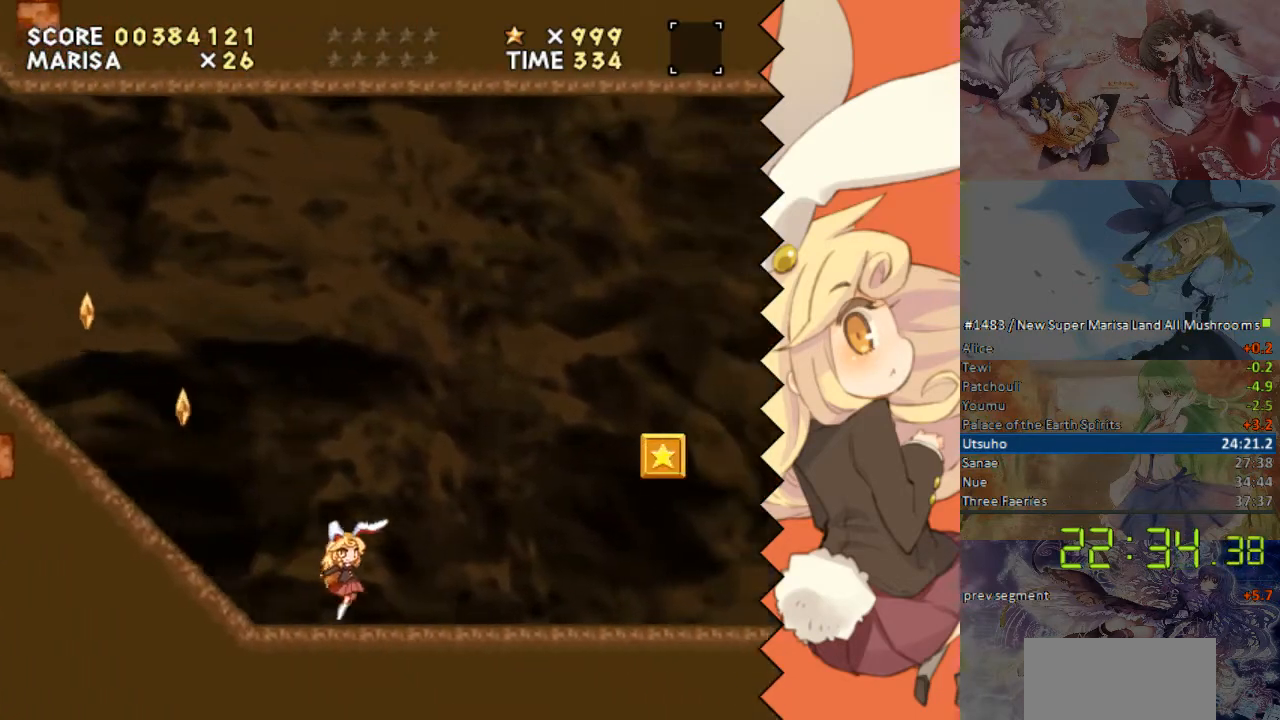
{"buttons": ["DPAD_RIGHT"], "events": []}
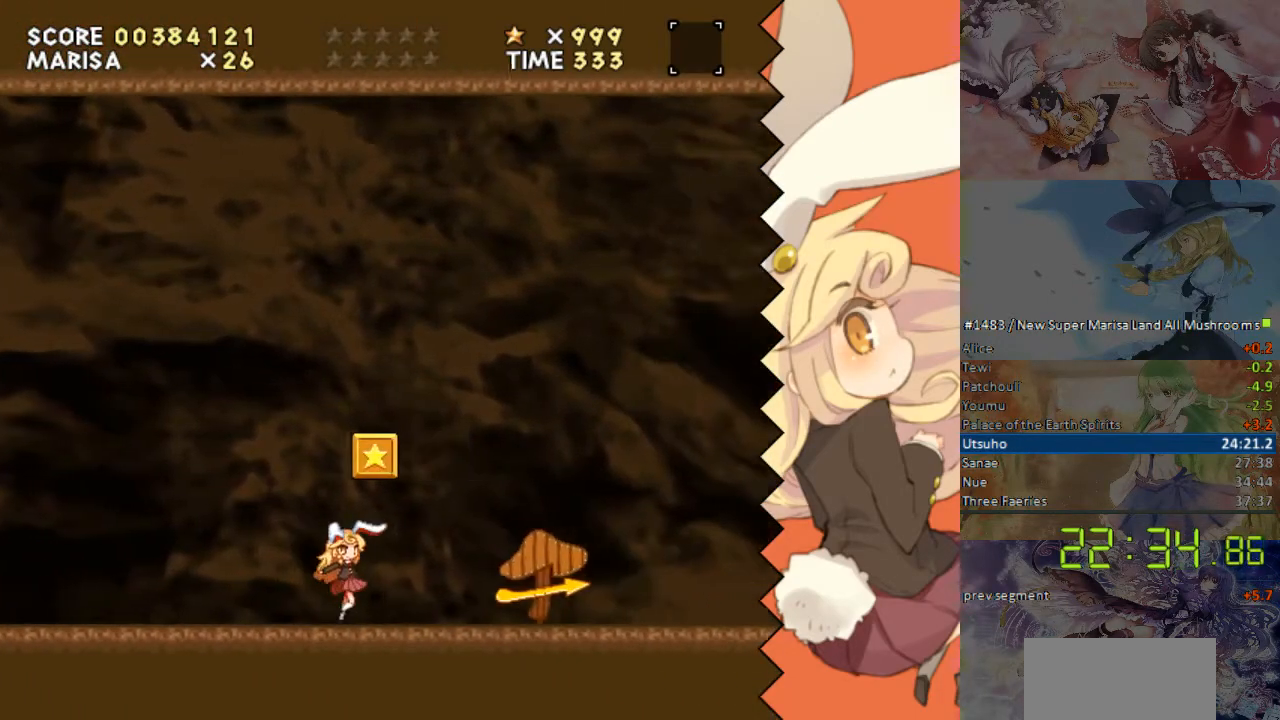
{"buttons": ["DPAD_RIGHT"], "events": []}
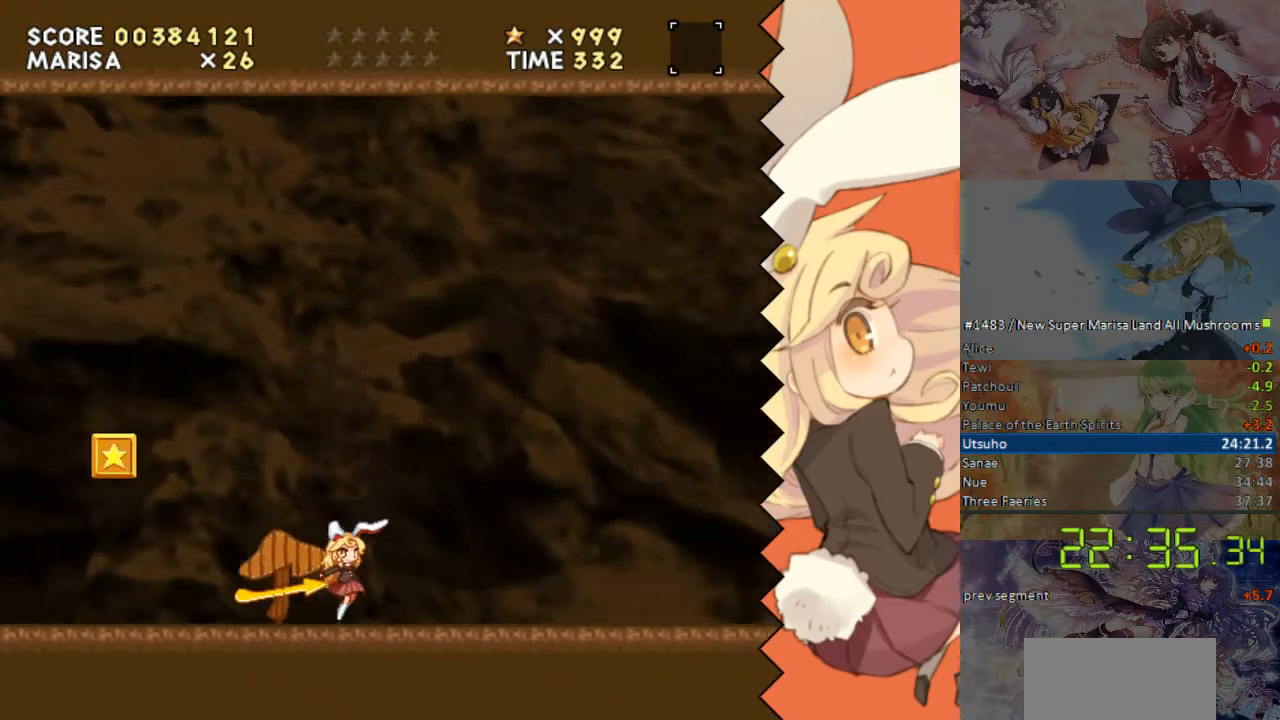
{"buttons": ["DPAD_RIGHT"], "events": []}
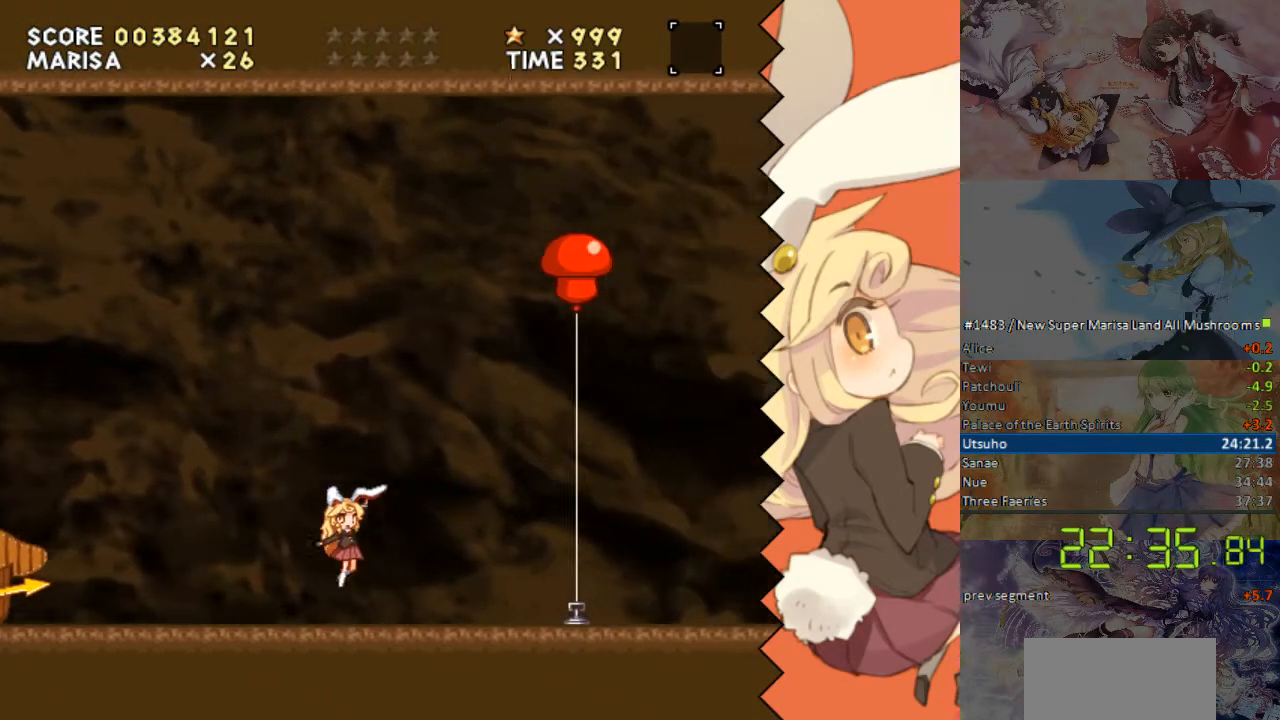
{"buttons": ["DPAD_RIGHT"], "events": []}
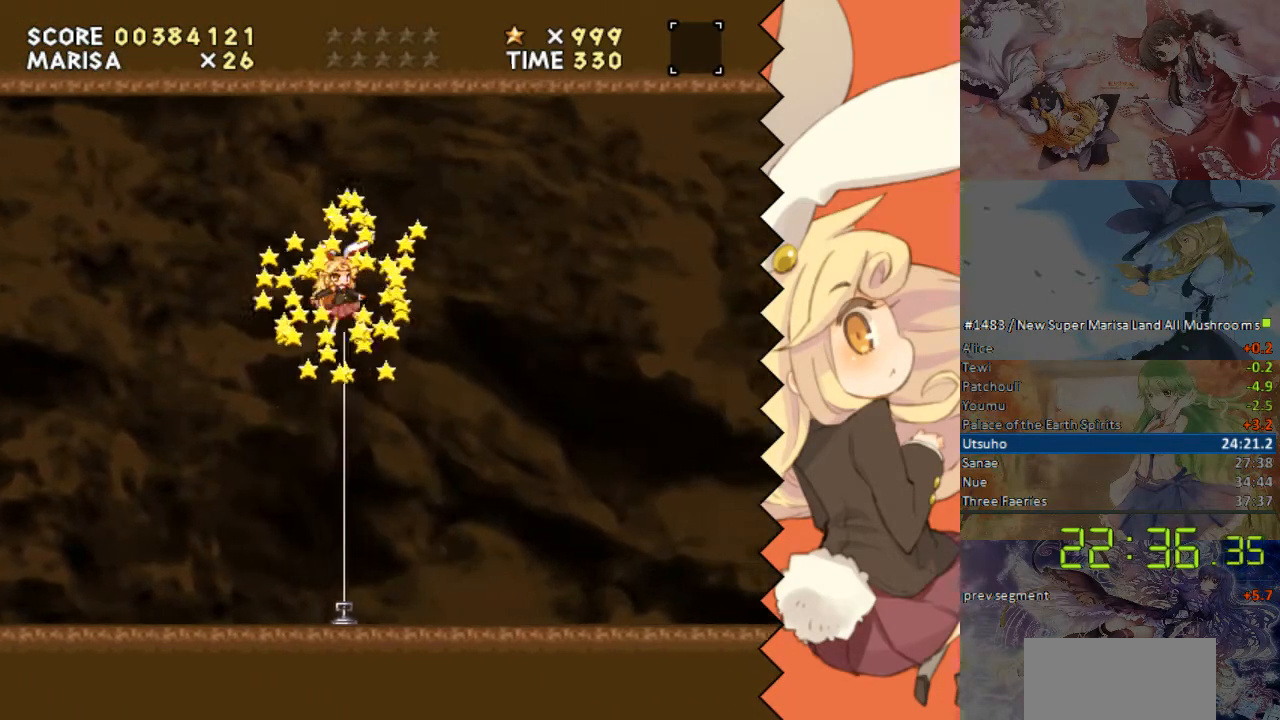
{"buttons": [], "events": [[33, "DPAD_RIGHT", "up"]]}